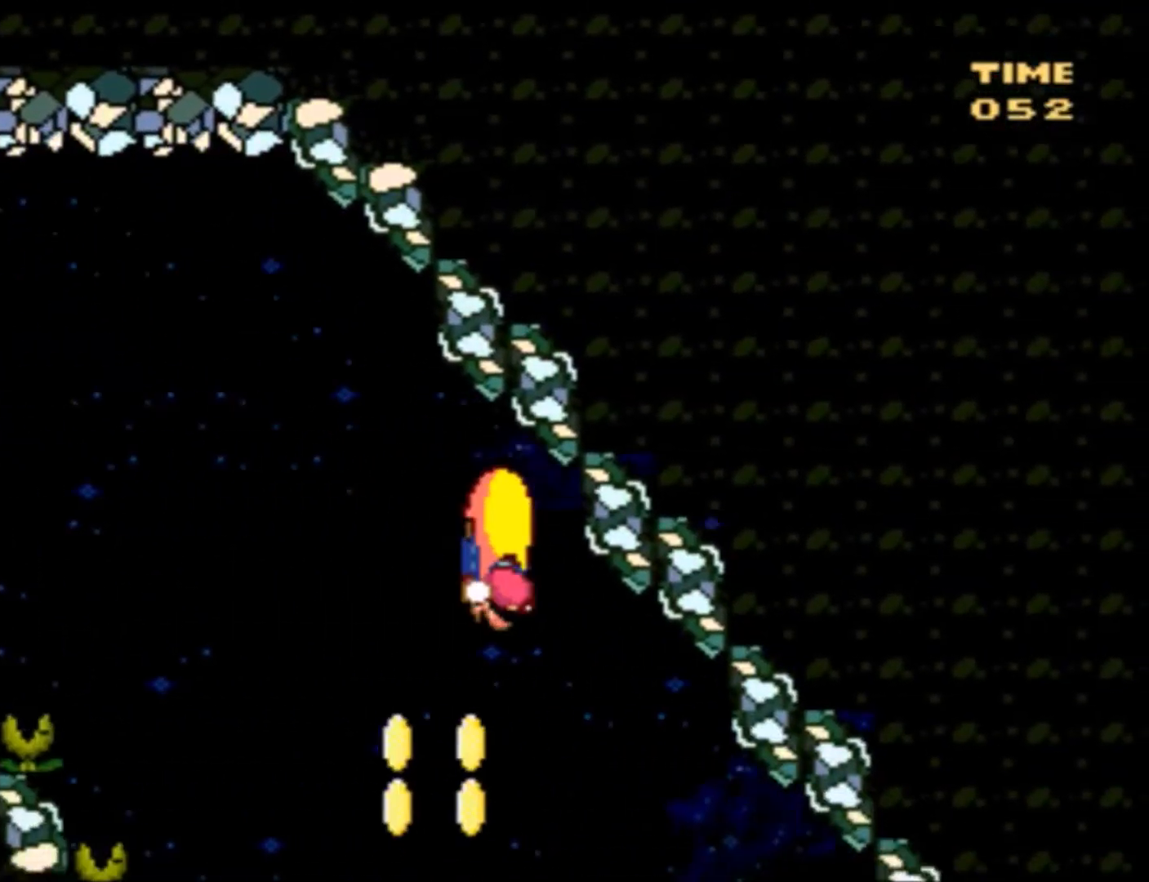
Gameplay with a controller (Nintendo layout); each line is a JSON object with the inputs held at the frame after it. "events" lists button and stick changes between this image and that frame as [ms after this image, input, new state], when the widget could be followed in between. Not read: L3 R3.
{"buttons": ["Y", "DPAD_LEFT"], "events": [[167, "DPAD_RIGHT", "up"], [167, "DPAD_UP", "down"], [200, "DPAD_LEFT", "down"], [200, "DPAD_UP", "up"], [200, "X", "down"], [367, "X", "up"]]}
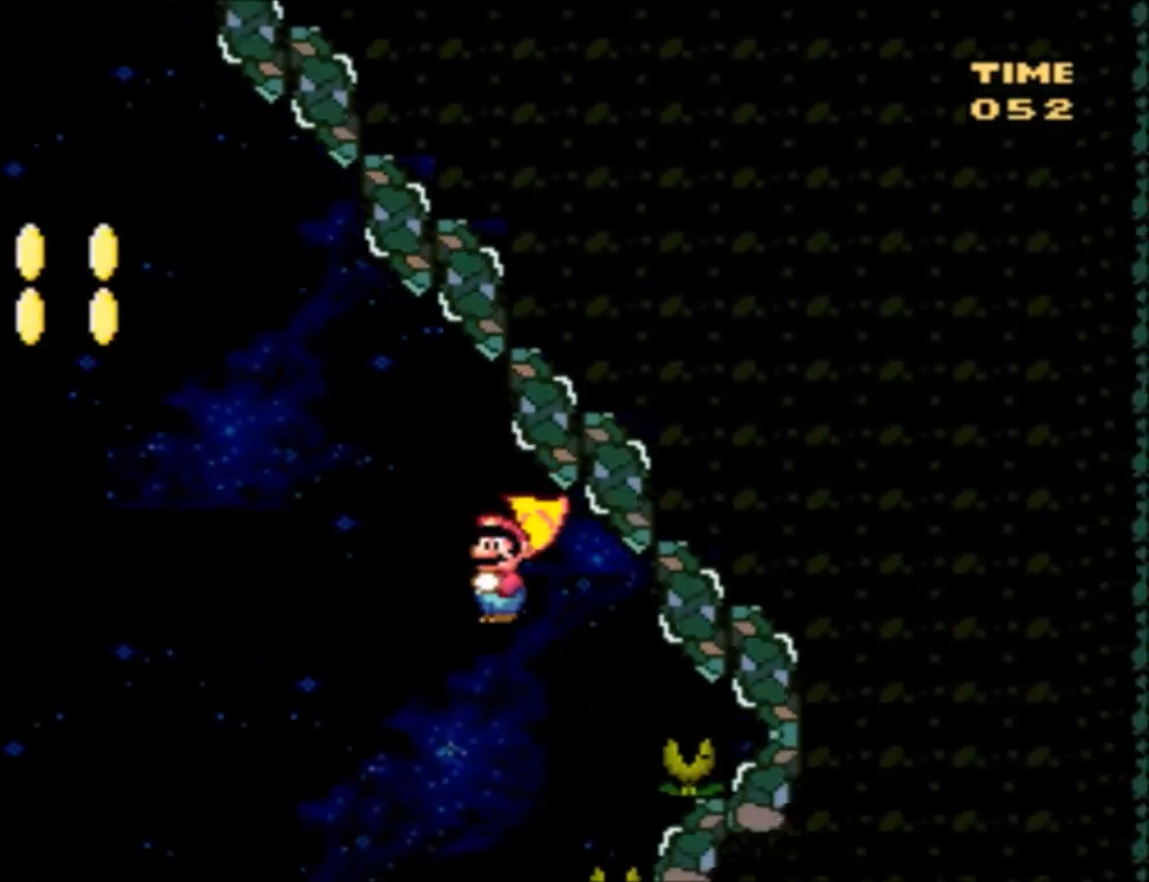
{"buttons": ["Y", "DPAD_LEFT"], "events": []}
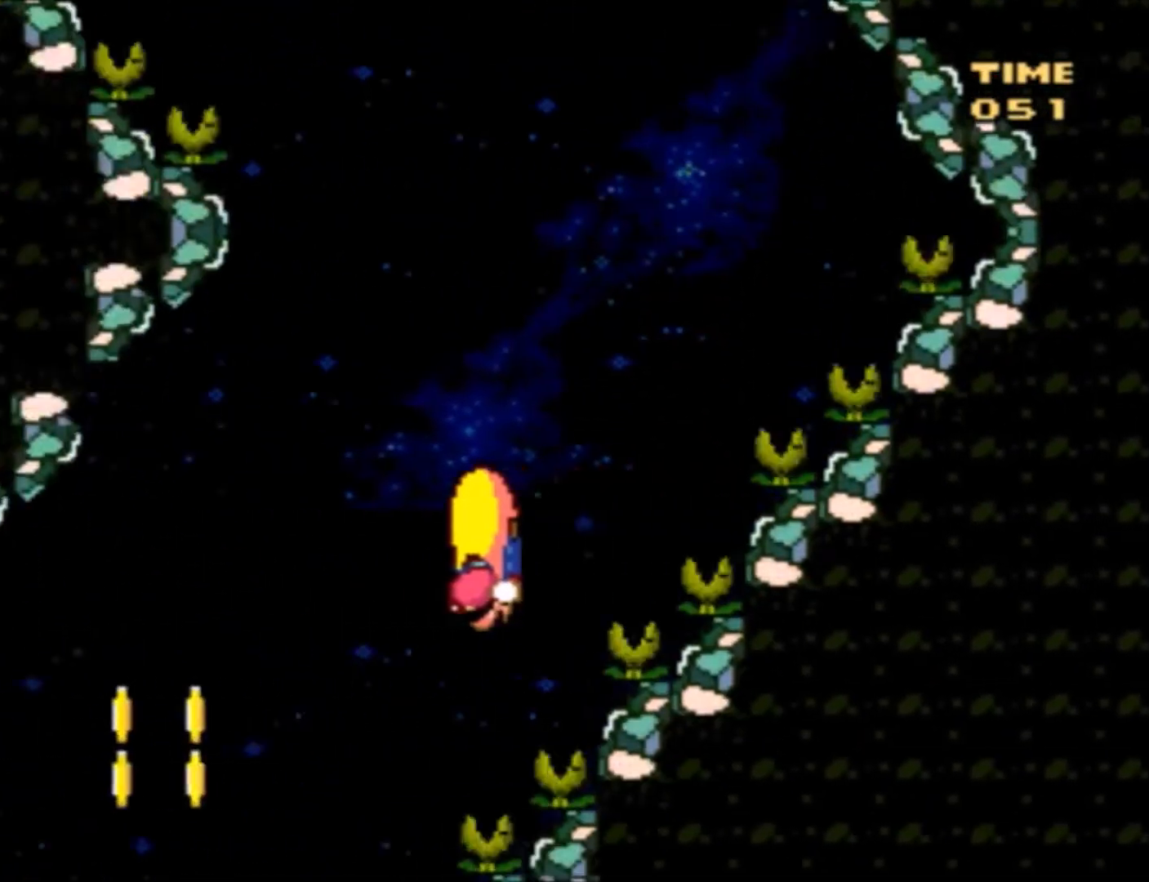
{"buttons": ["Y", "DPAD_RIGHT"], "events": [[133, "X", "down"], [334, "DPAD_UP", "down"], [334, "X", "up"], [367, "DPAD_LEFT", "up"], [367, "DPAD_RIGHT", "down"], [367, "DPAD_UP", "up"]]}
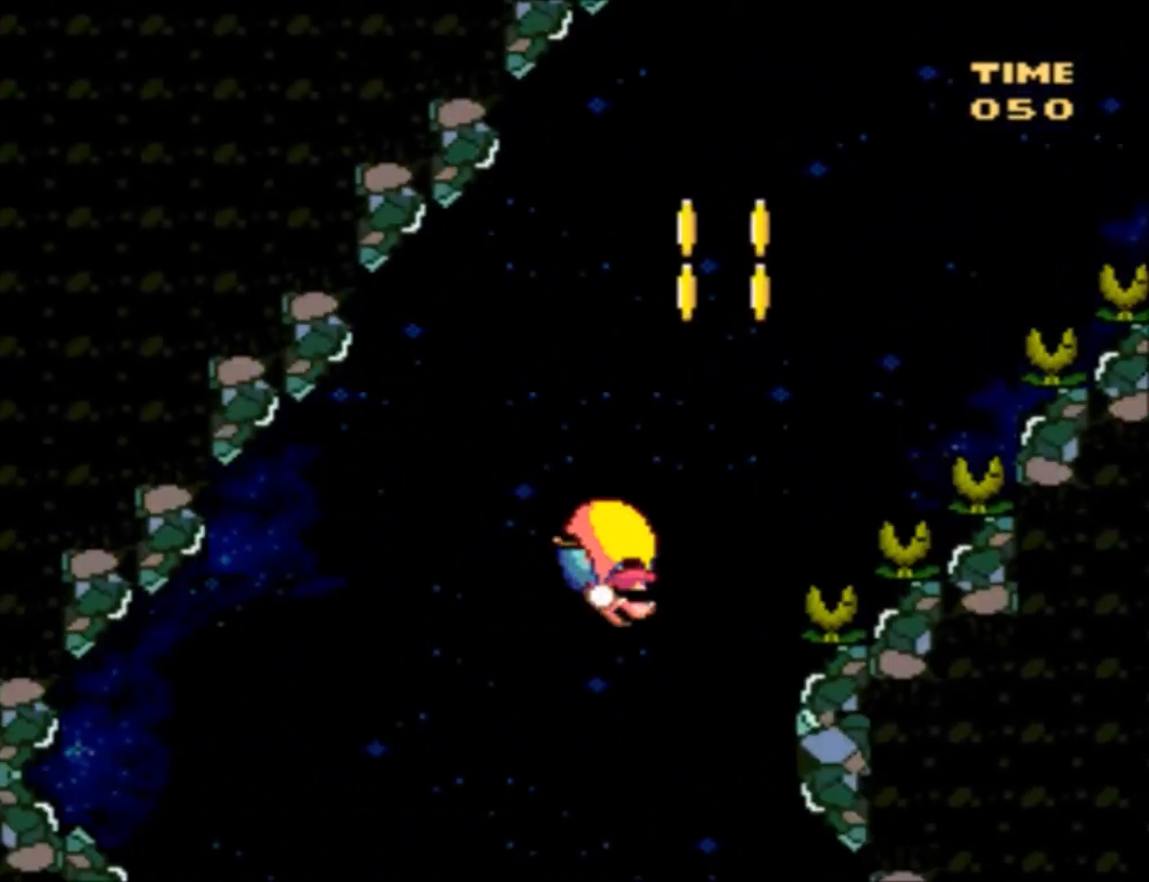
{"buttons": ["Y", "DPAD_RIGHT"], "events": []}
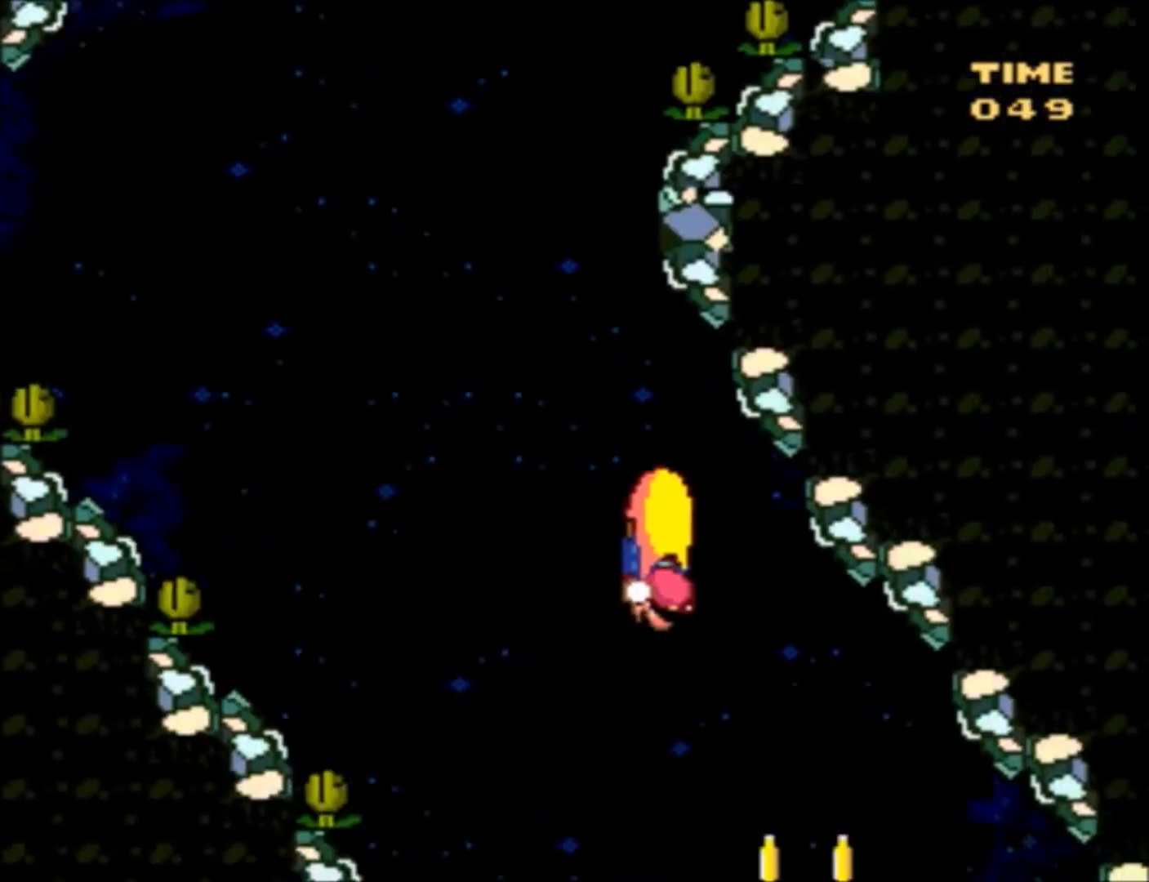
{"buttons": ["Y", "DPAD_LEFT"], "events": [[167, "X", "down"], [267, "DPAD_LEFT", "down"], [267, "DPAD_RIGHT", "up"], [333, "X", "up"]]}
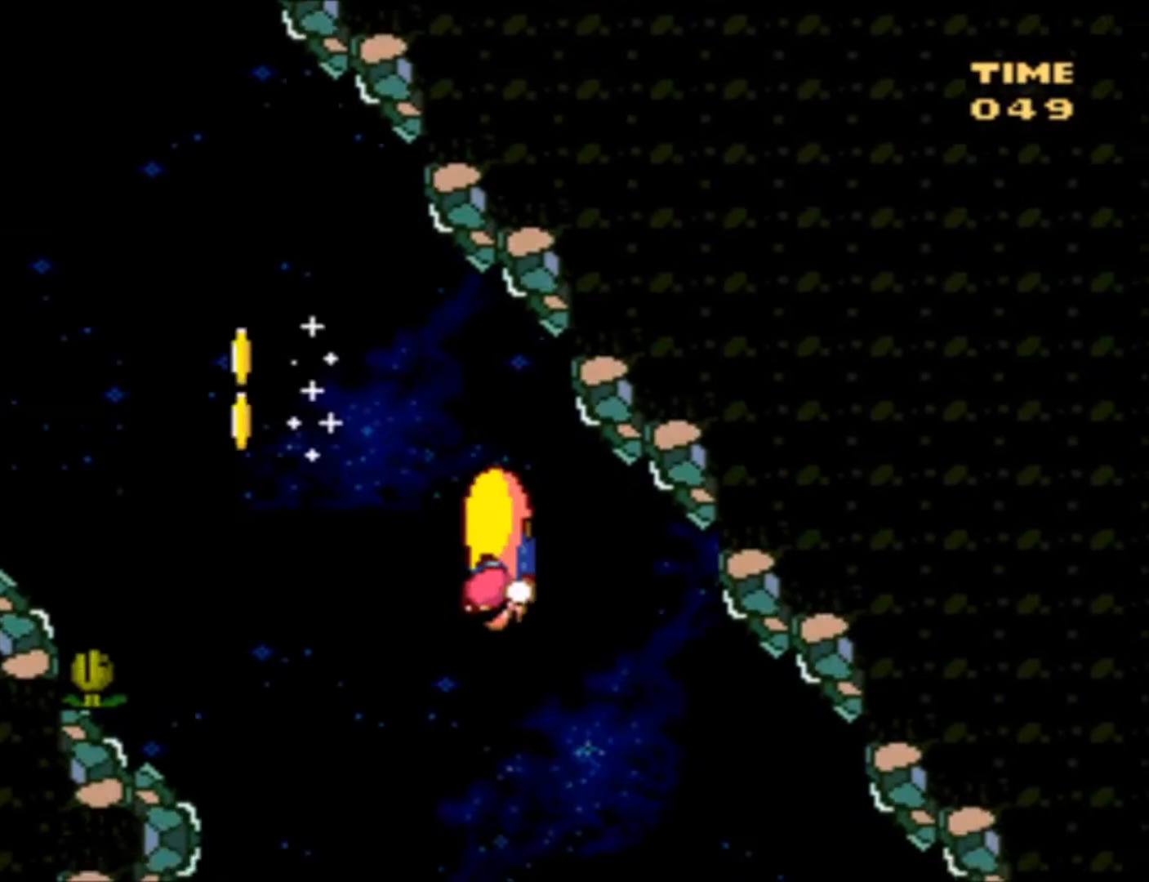
{"buttons": ["Y", "DPAD_LEFT"], "events": []}
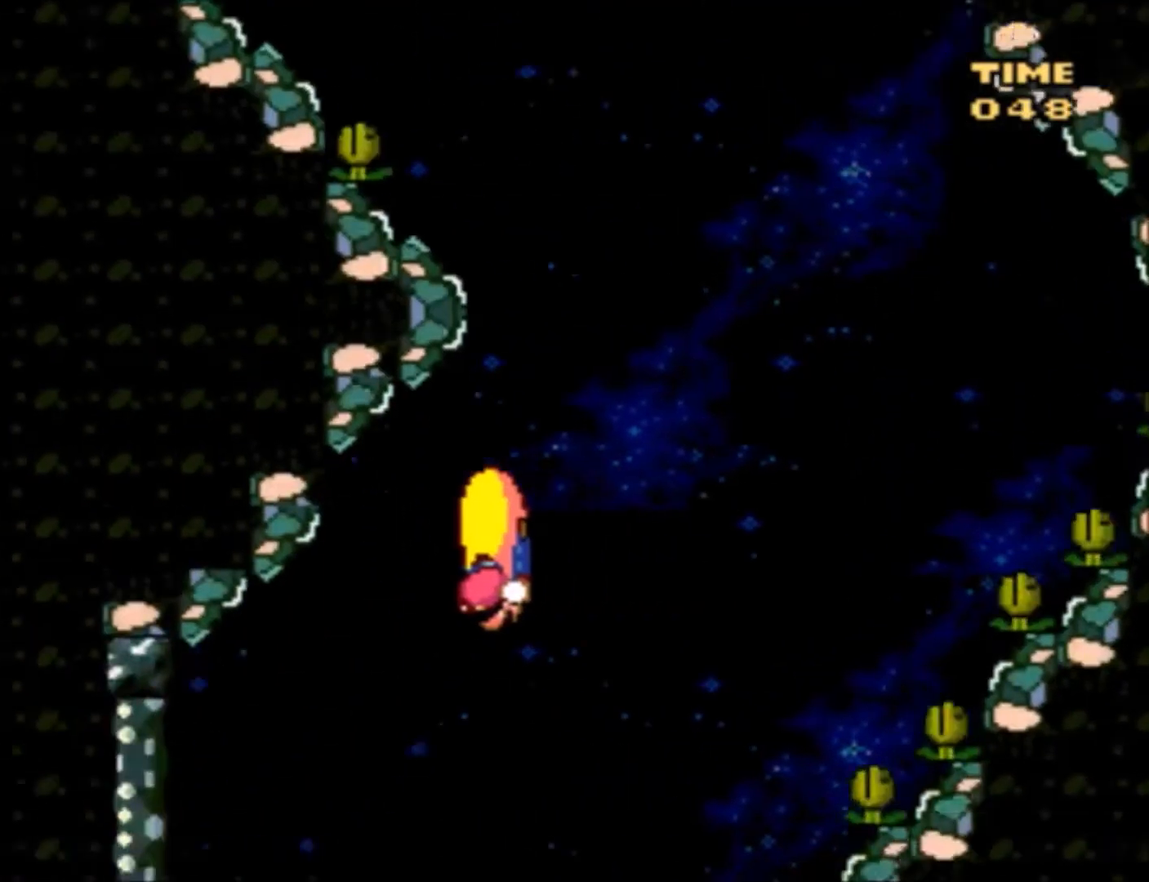
{"buttons": ["Y", "DPAD_RIGHT"], "events": [[167, "DPAD_LEFT", "up"], [167, "DPAD_UP", "down"], [167, "X", "down"], [200, "DPAD_RIGHT", "down"], [200, "DPAD_UP", "up"], [334, "X", "up"]]}
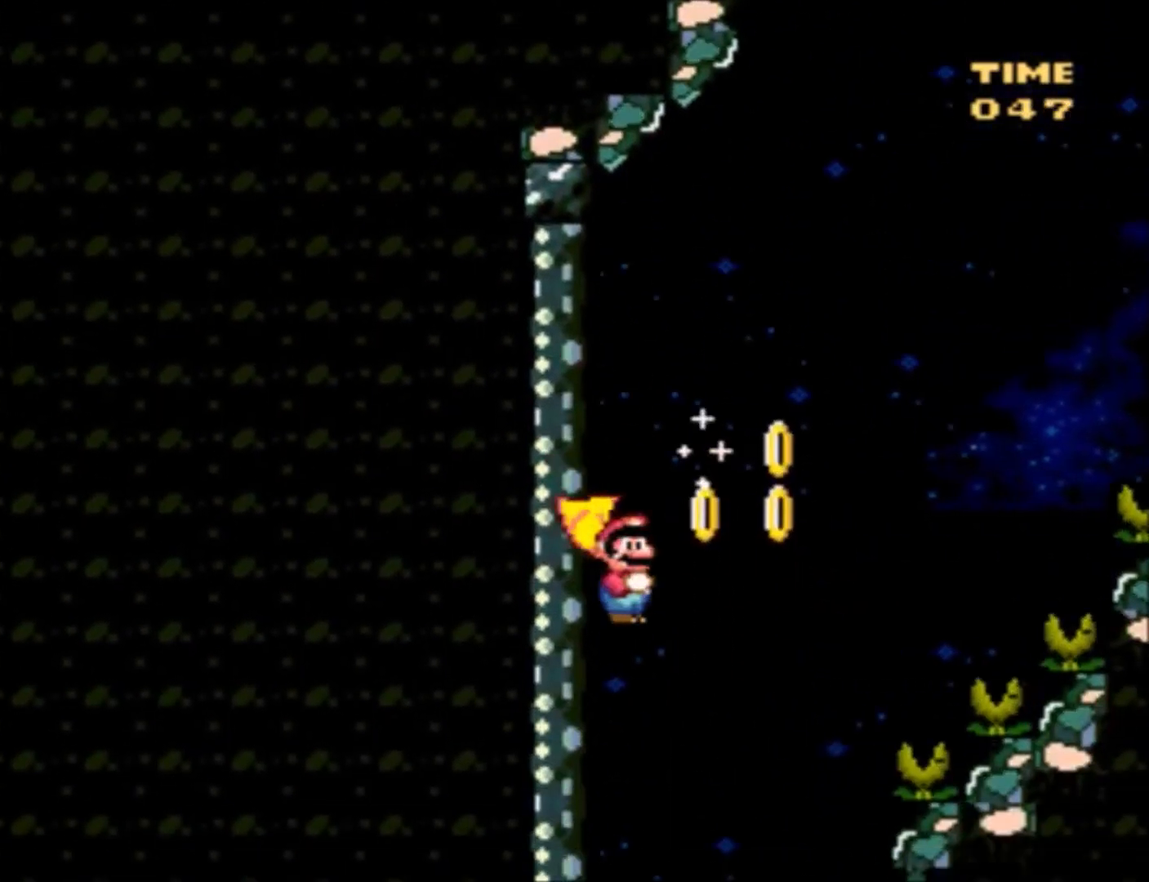
{"buttons": ["Y", "DPAD_RIGHT"], "events": []}
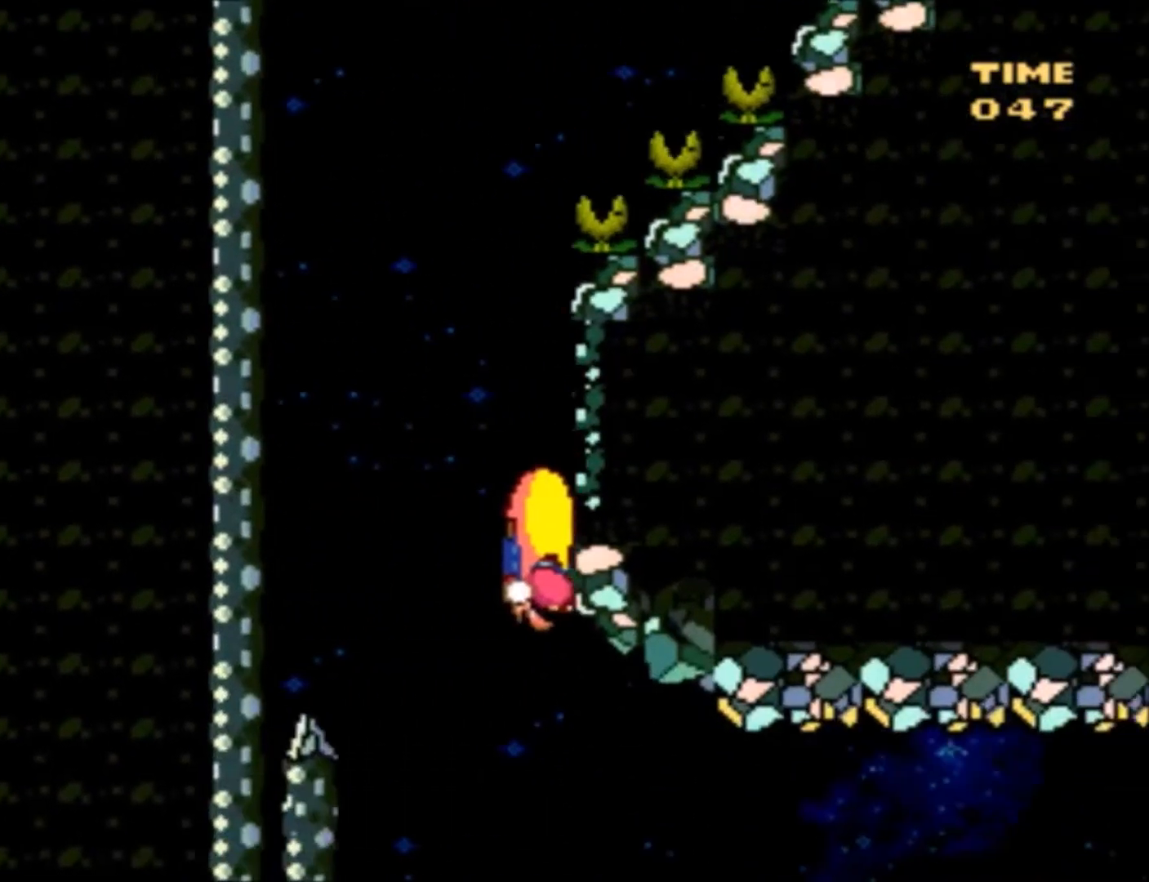
{"buttons": ["Y", "DPAD_UP", "DPAD_LEFT"], "events": [[267, "DPAD_UP", "down"], [300, "DPAD_RIGHT", "up"], [333, "DPAD_LEFT", "down"], [333, "DPAD_UP", "up"], [400, "DPAD_UP", "down"]]}
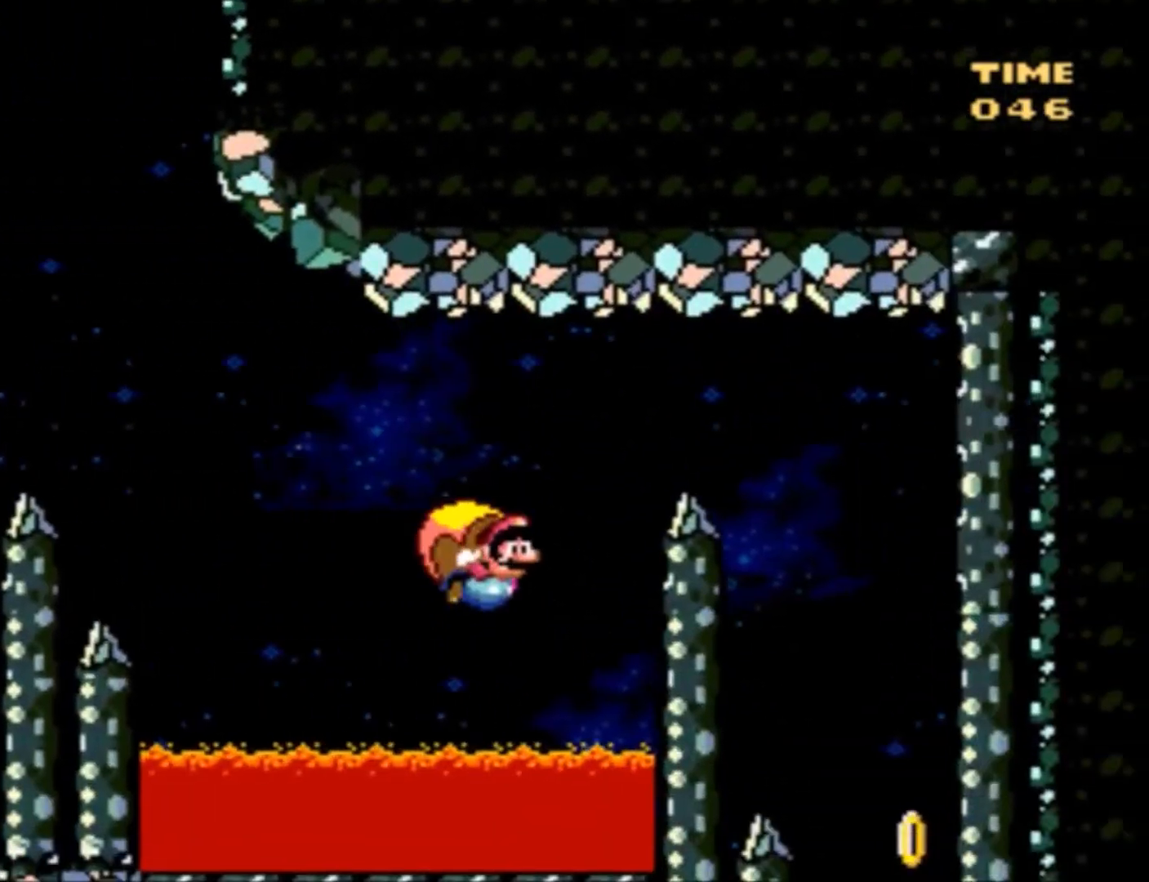
{"buttons": ["Y", "DPAD_RIGHT"], "events": [[367, "DPAD_LEFT", "up"], [401, "DPAD_UP", "up"], [501, "DPAD_RIGHT", "down"]]}
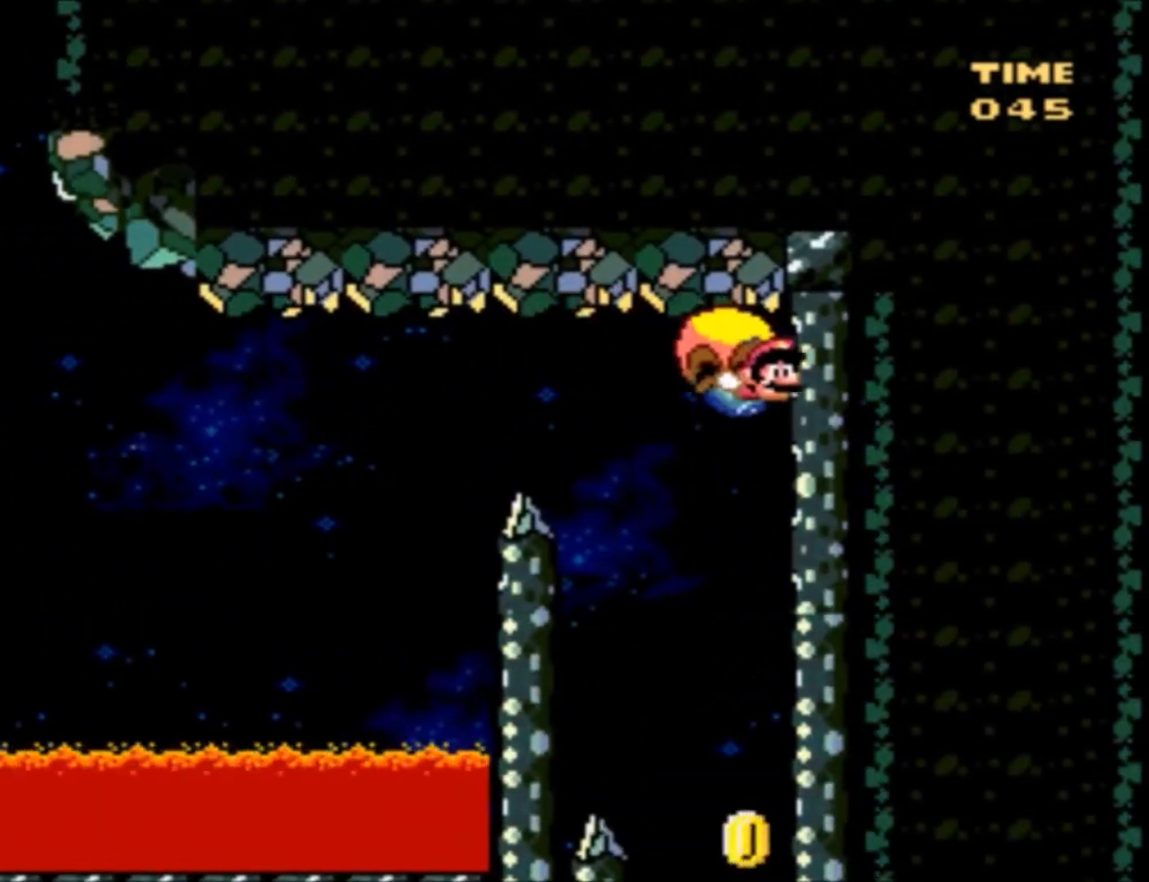
{"buttons": ["Y", "DPAD_RIGHT"], "events": []}
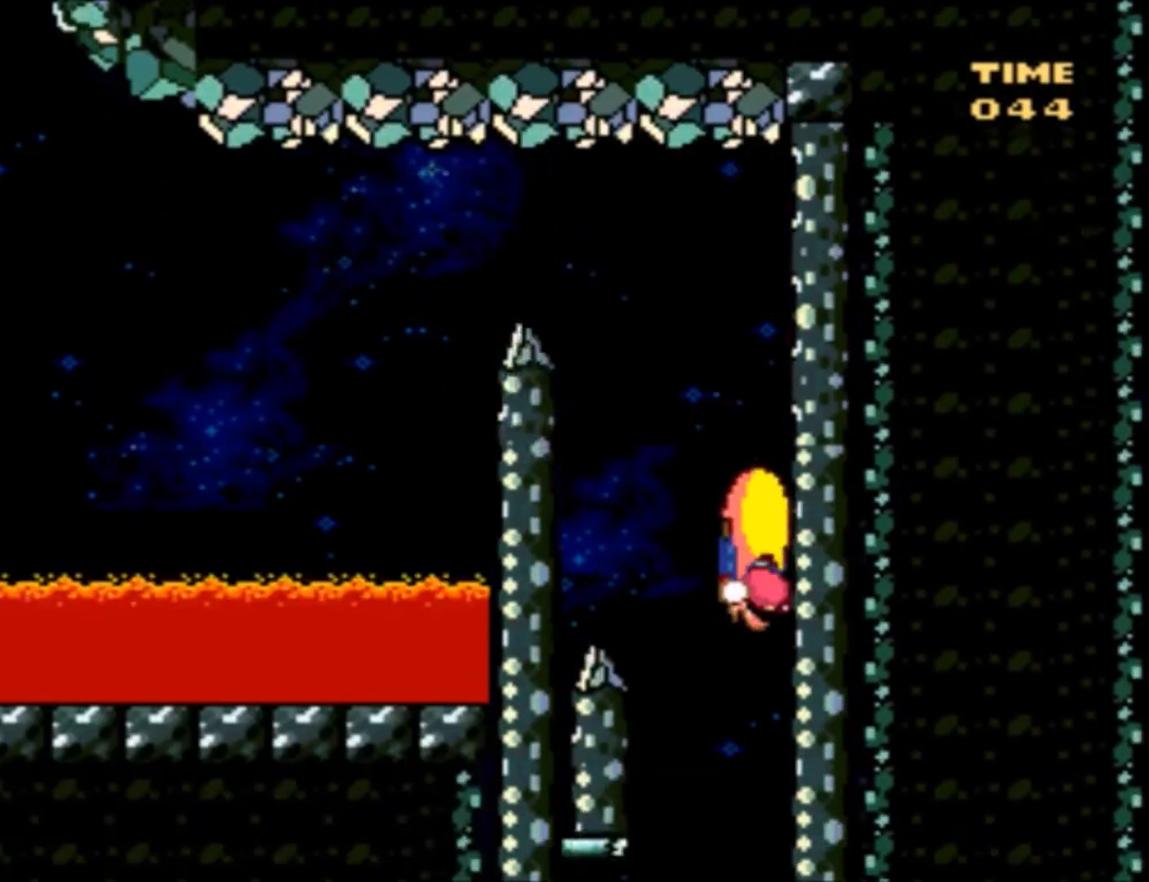
{"buttons": ["Y", "DPAD_UP", "DPAD_LEFT"], "events": [[100, "X", "down"], [201, "DPAD_DOWN", "down"], [201, "DPAD_LEFT", "down"], [201, "DPAD_RIGHT", "up"], [234, "DPAD_DOWN", "up"], [267, "X", "up"], [367, "DPAD_UP", "down"]]}
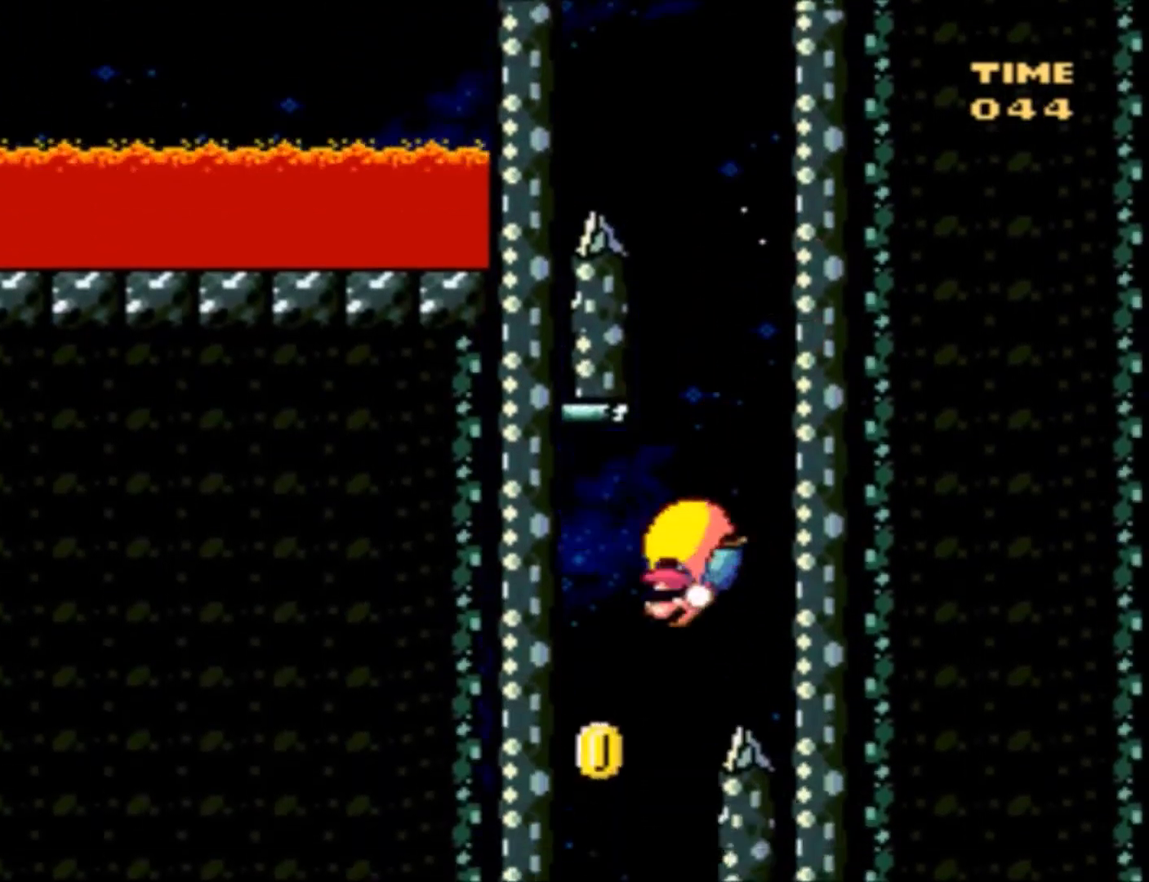
{"buttons": ["Y", "DPAD_RIGHT"], "events": [[67, "DPAD_UP", "up"], [100, "DPAD_UP", "down"], [200, "DPAD_LEFT", "up"], [200, "DPAD_RIGHT", "down"], [200, "DPAD_UP", "up"], [200, "X", "down"], [367, "X", "up"]]}
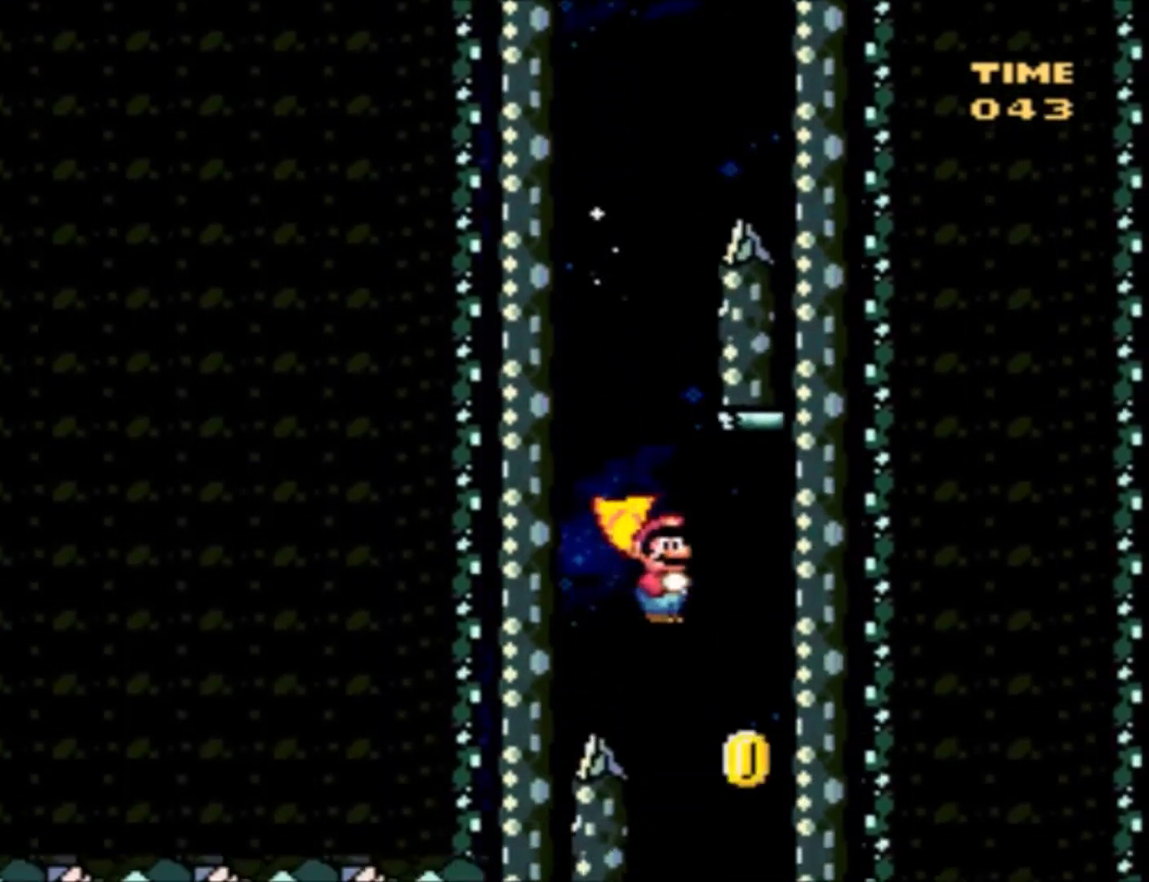
{"buttons": ["X", "Y", "DPAD_LEFT"], "events": [[234, "DPAD_LEFT", "down"], [234, "DPAD_RIGHT", "up"], [367, "X", "down"]]}
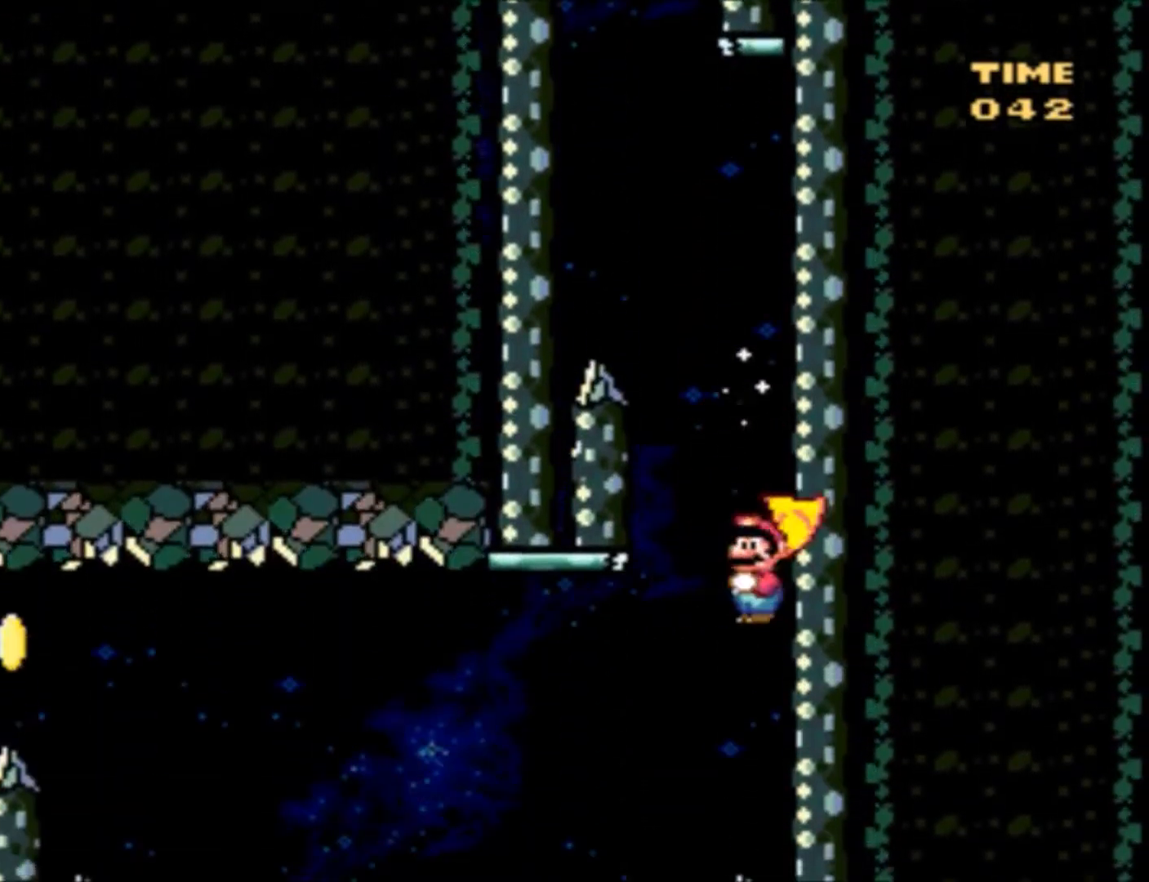
{"buttons": ["Y", "DPAD_LEFT"], "events": [[101, "X", "up"]]}
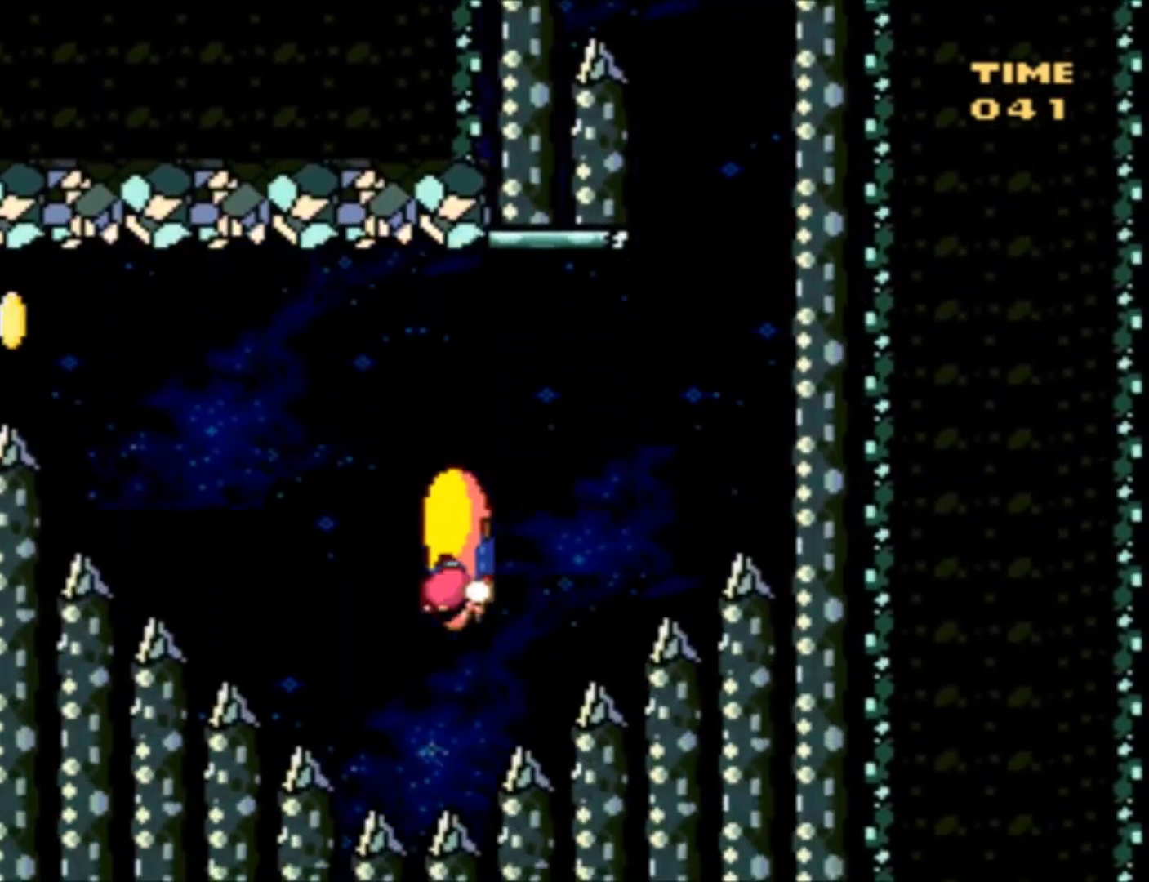
{"buttons": ["Y"], "events": [[133, "DPAD_UP", "down"], [234, "DPAD_UP", "up"], [367, "DPAD_LEFT", "up"]]}
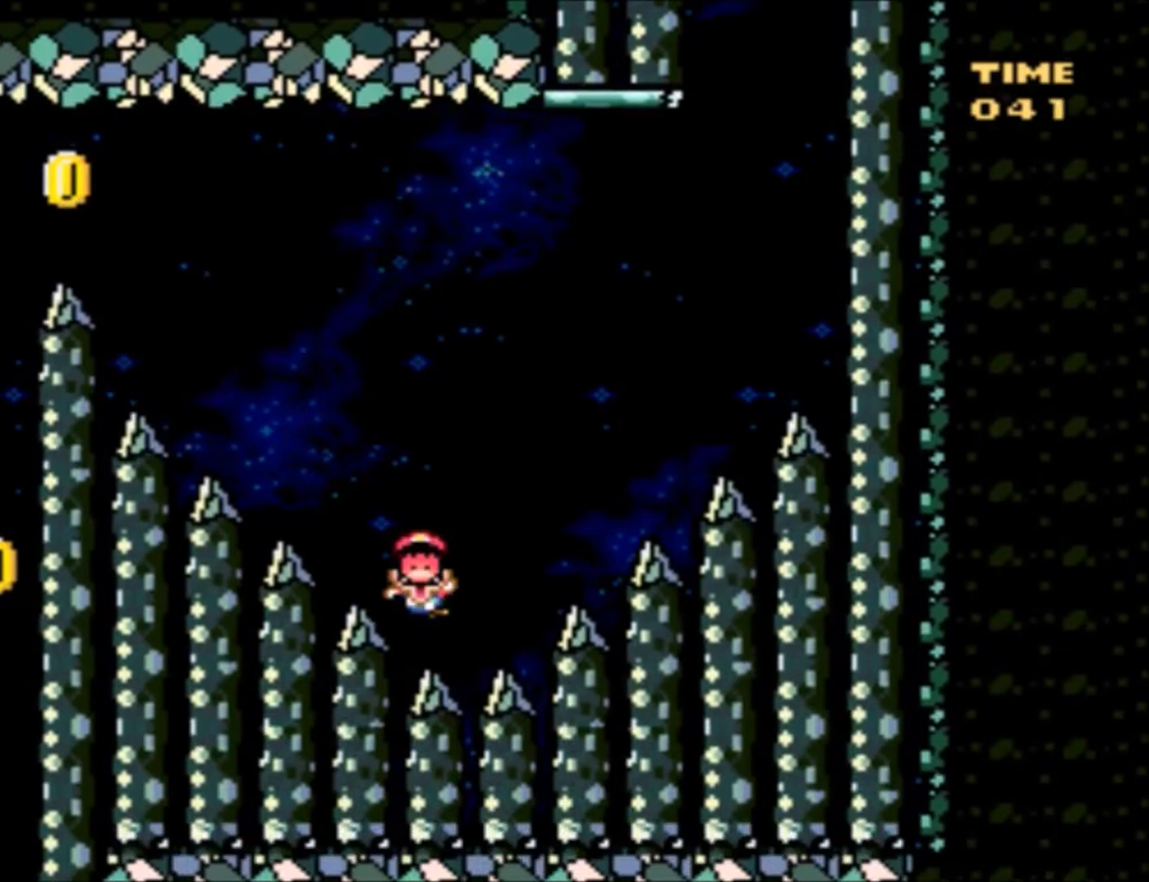
{"buttons": ["B"], "events": [[34, "B", "down"], [334, "B", "up"], [334, "Y", "up"], [401, "B", "down"]]}
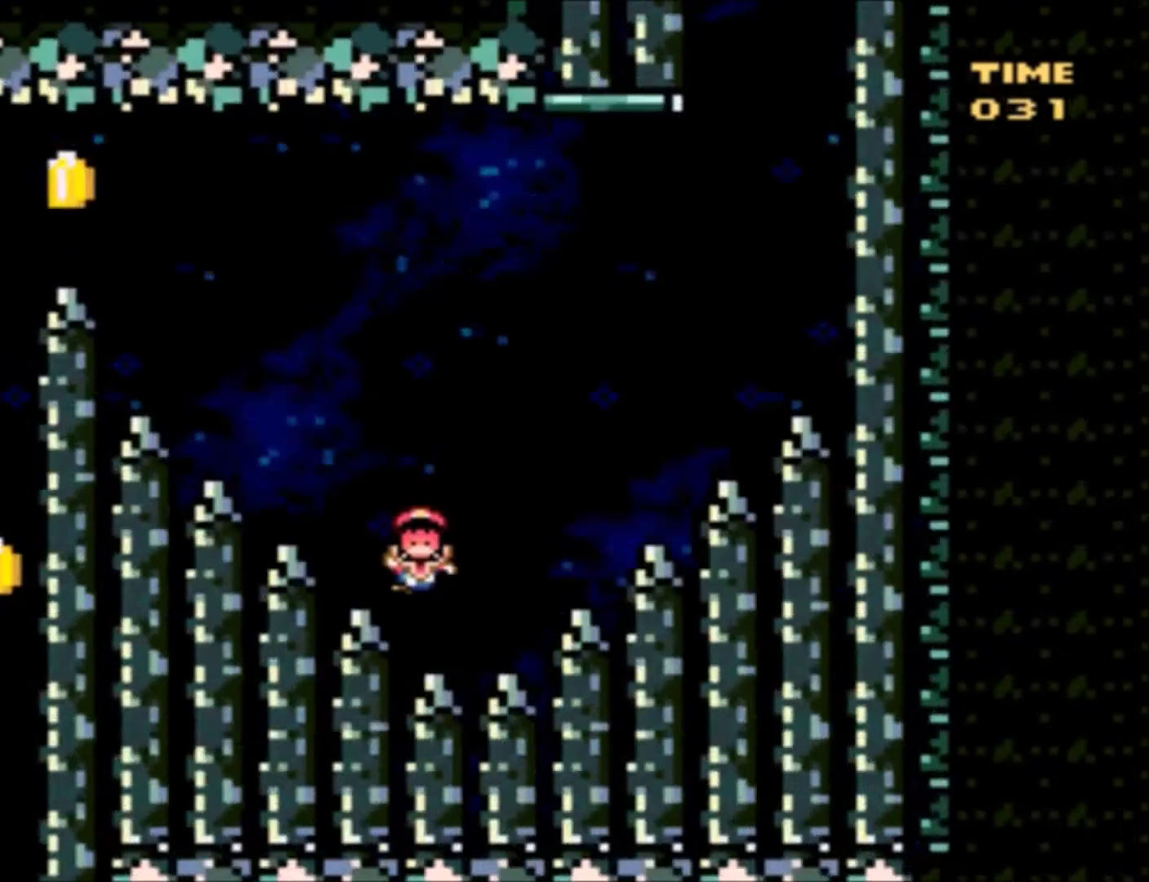
{"buttons": ["Y"], "events": [[33, "B", "up"], [167, "Y", "down"]]}
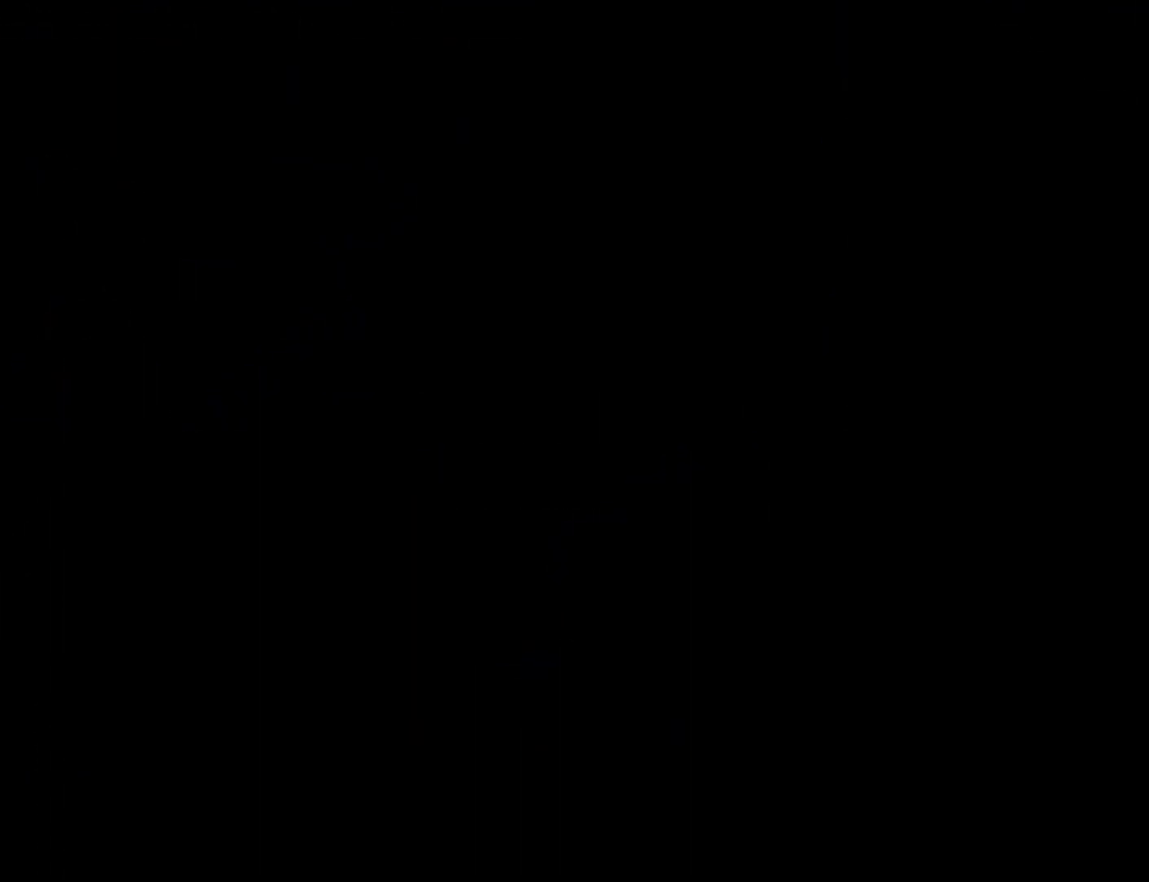
{"buttons": ["Y"], "events": []}
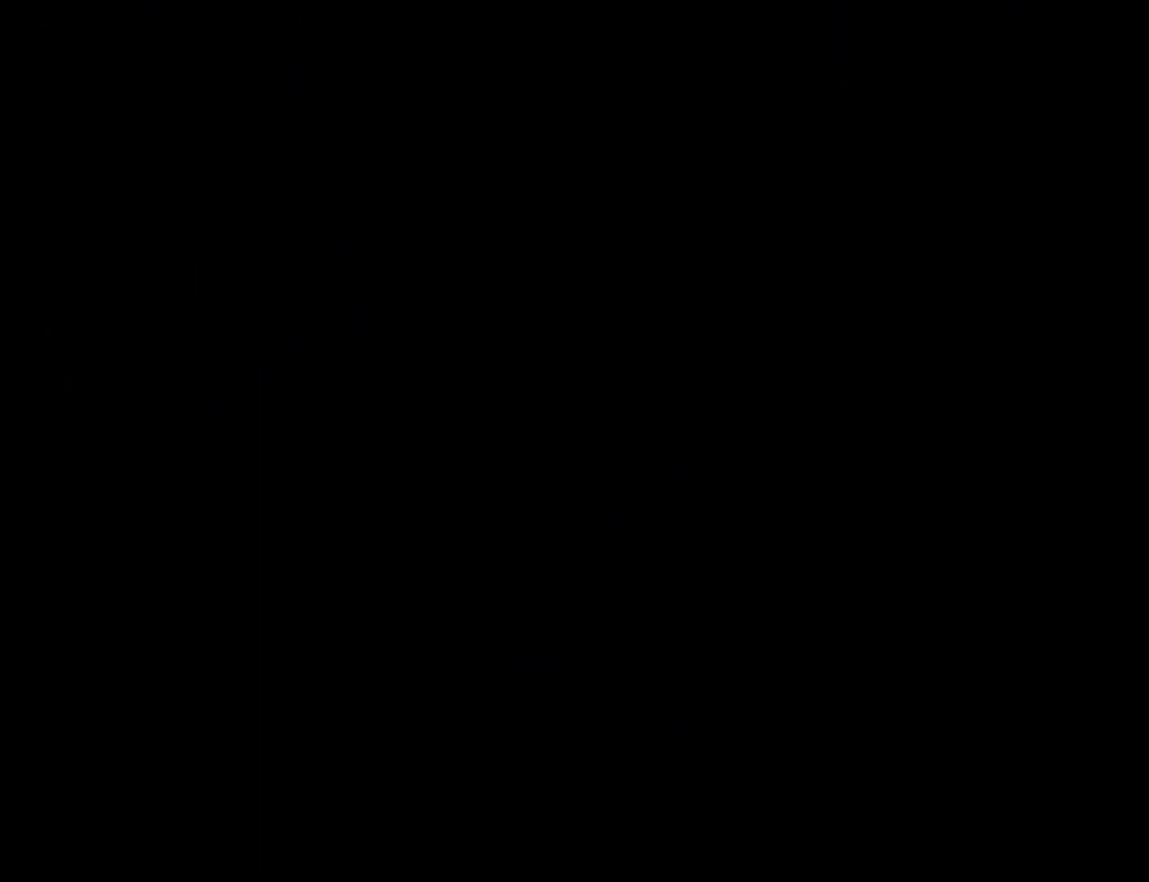
{"buttons": ["Y"], "events": []}
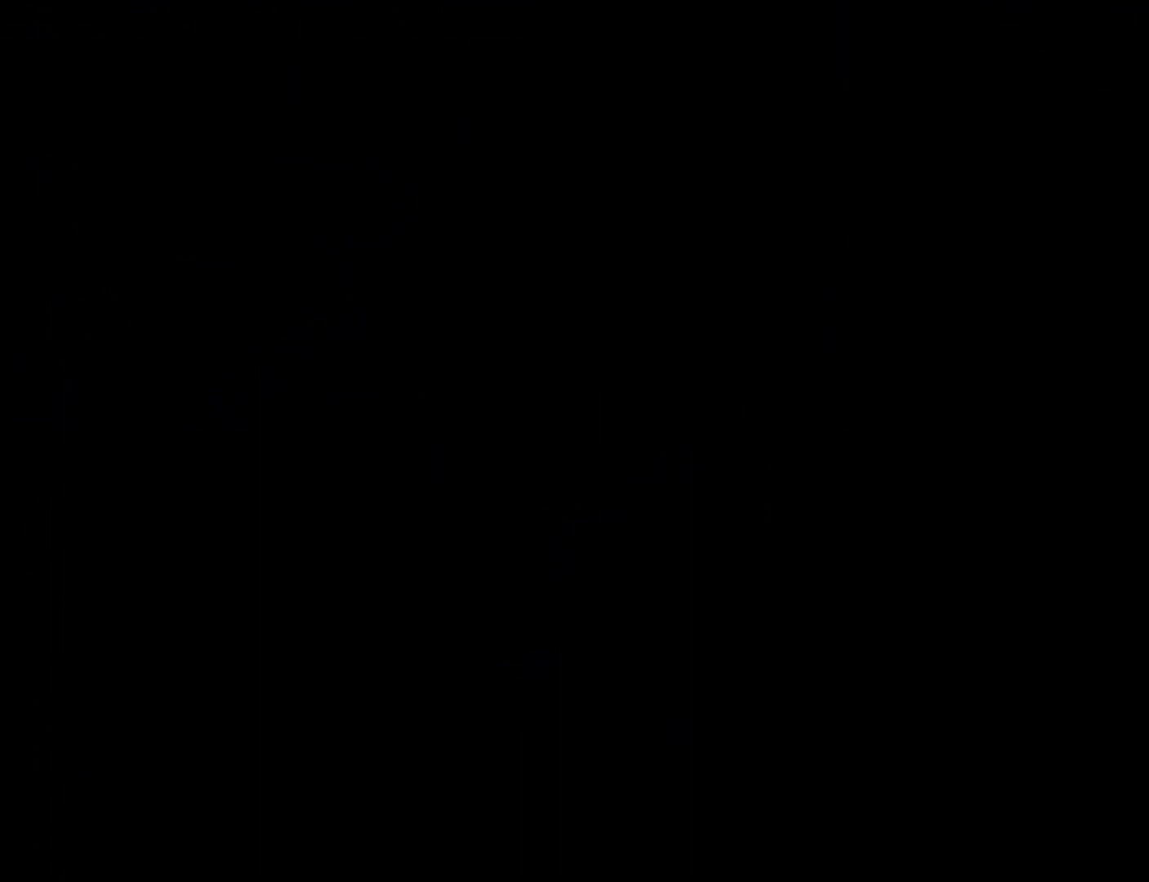
{"buttons": ["Y"], "events": []}
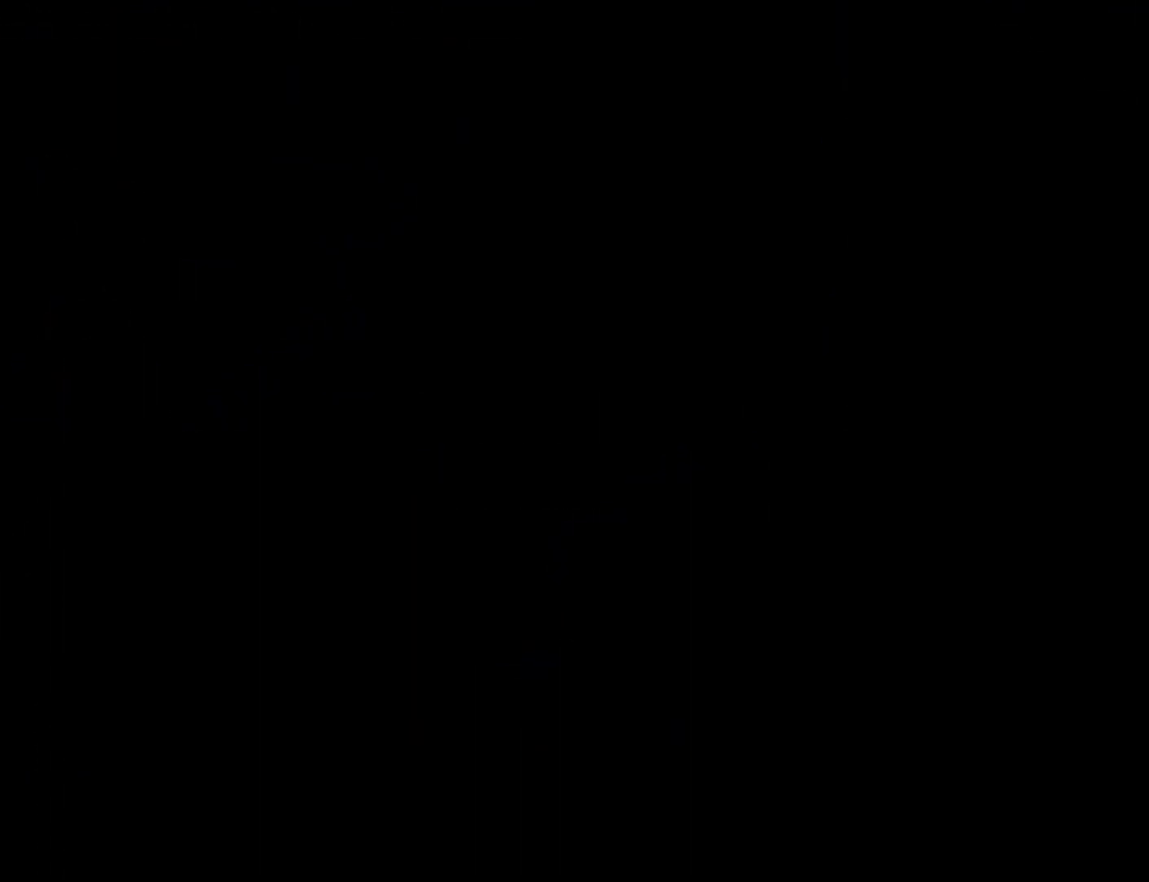
{"buttons": ["Y", "DPAD_LEFT"], "events": [[167, "DPAD_RIGHT", "down"], [434, "DPAD_UP", "down"], [467, "DPAD_RIGHT", "up"], [500, "DPAD_LEFT", "down"], [500, "DPAD_UP", "up"]]}
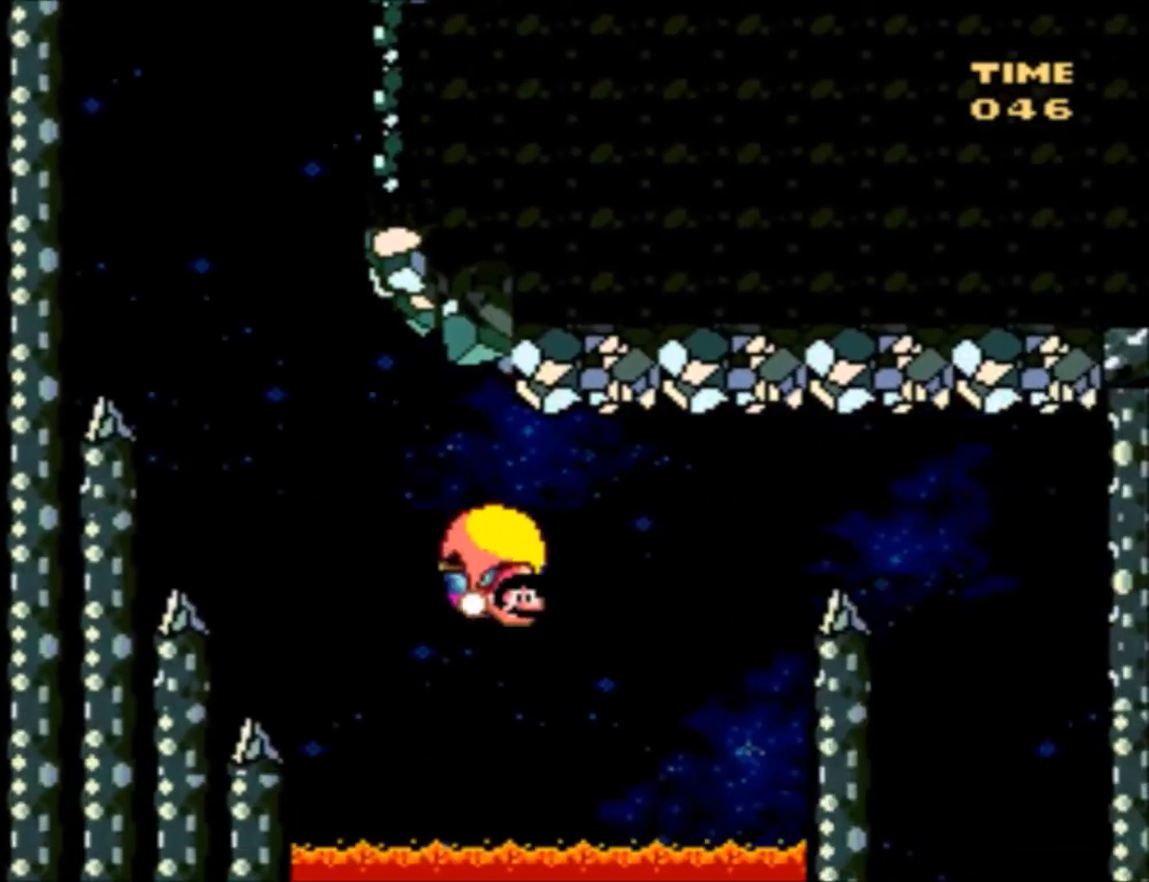
{"buttons": ["Y", "DPAD_UP", "DPAD_LEFT"], "events": [[34, "DPAD_UP", "down"]]}
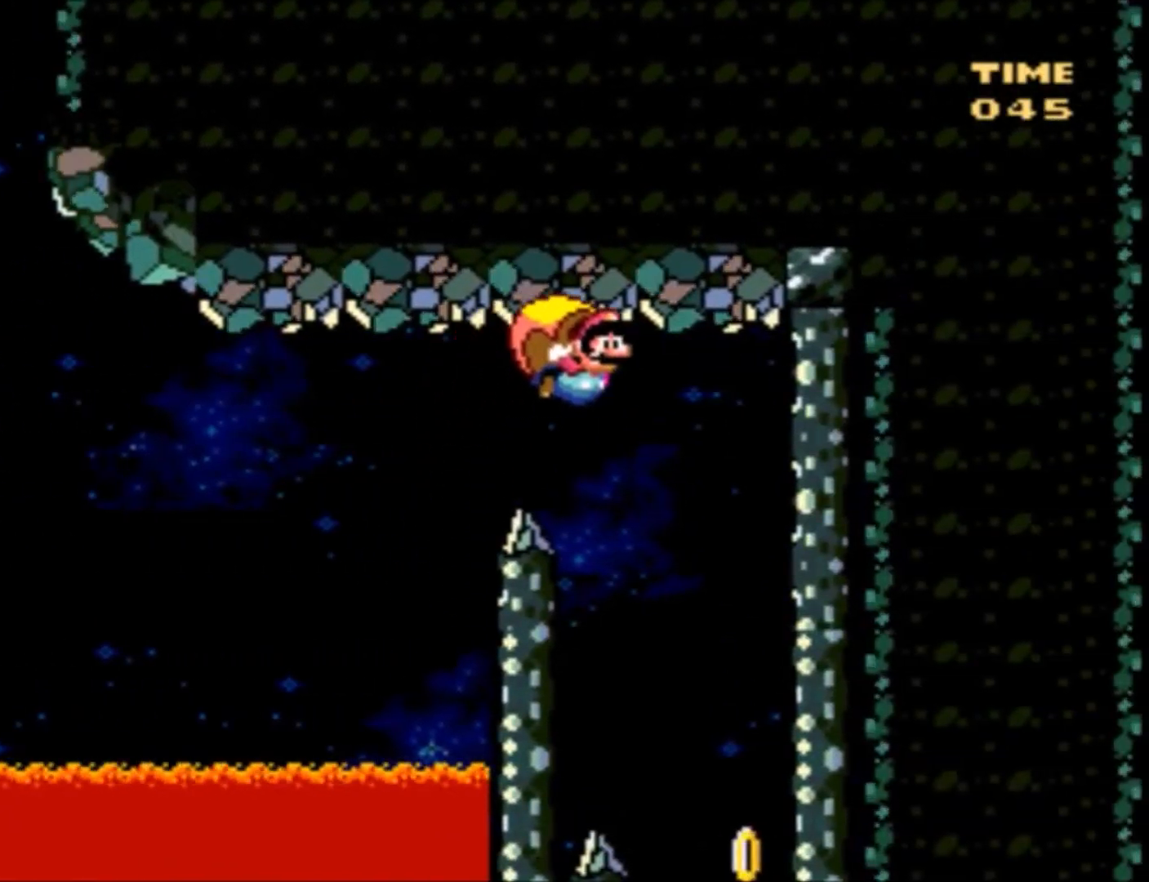
{"buttons": ["Y", "DPAD_RIGHT"], "events": [[33, "DPAD_UP", "up"], [67, "DPAD_LEFT", "up"], [200, "DPAD_RIGHT", "down"]]}
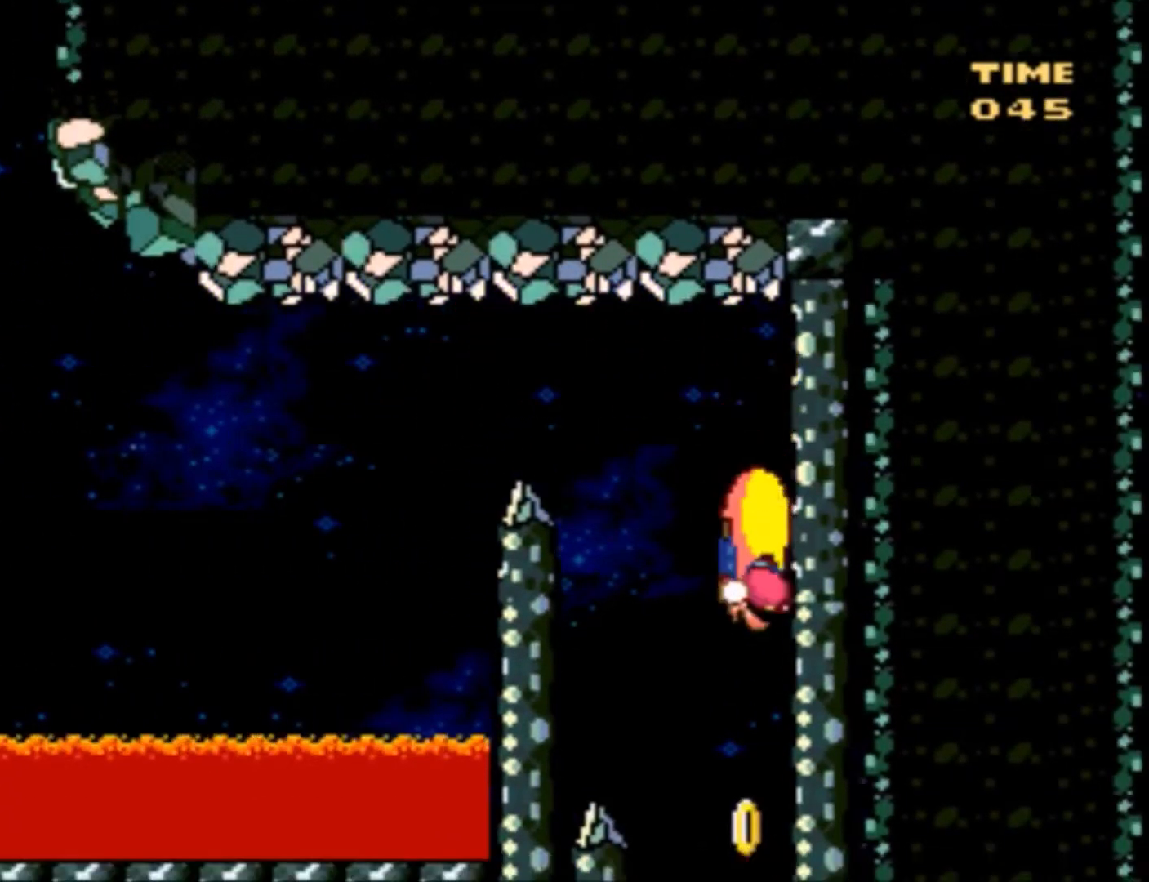
{"buttons": ["Y", "DPAD_UP", "DPAD_LEFT"], "events": [[267, "X", "down"], [367, "DPAD_LEFT", "down"], [367, "DPAD_RIGHT", "up"], [434, "X", "up"], [468, "DPAD_UP", "down"]]}
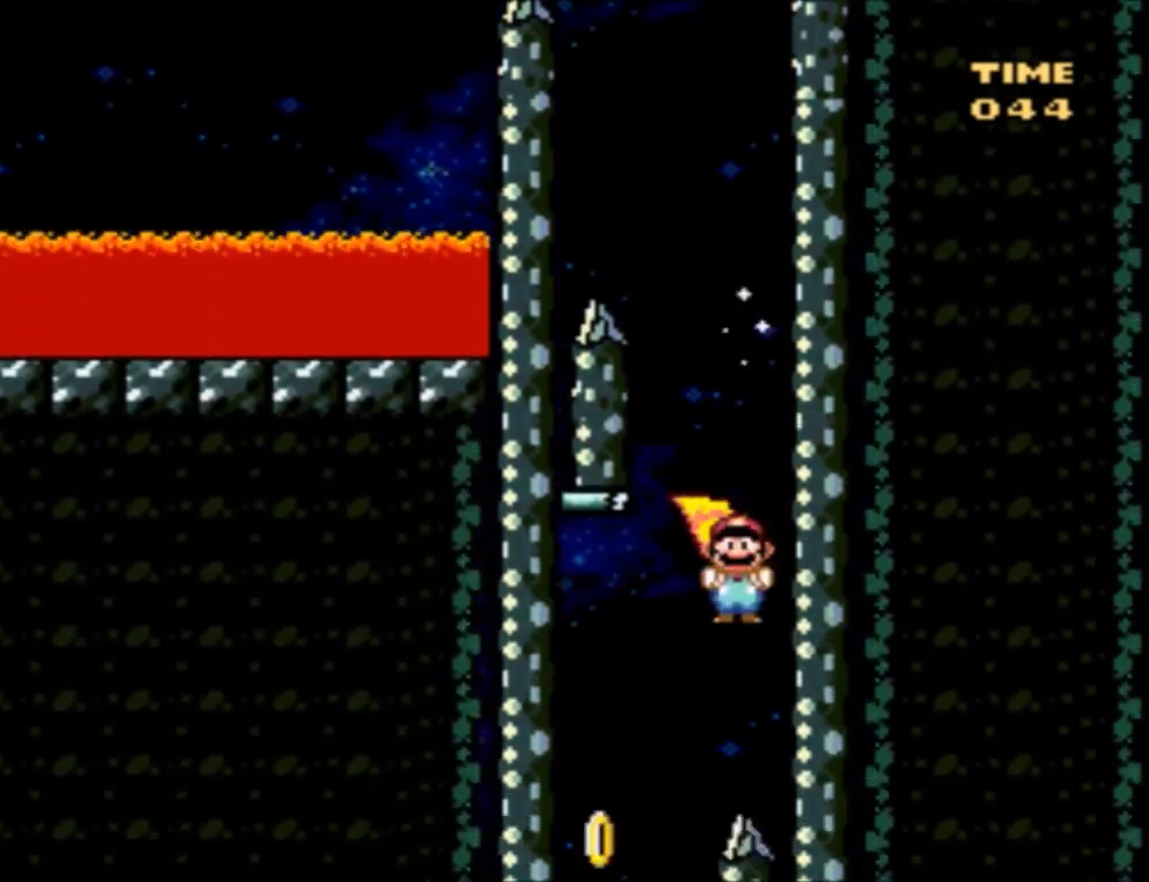
{"buttons": ["Y", "DPAD_RIGHT"], "events": [[267, "DPAD_LEFT", "up"], [267, "DPAD_UP", "up"], [300, "DPAD_RIGHT", "down"], [334, "X", "down"], [434, "X", "up"]]}
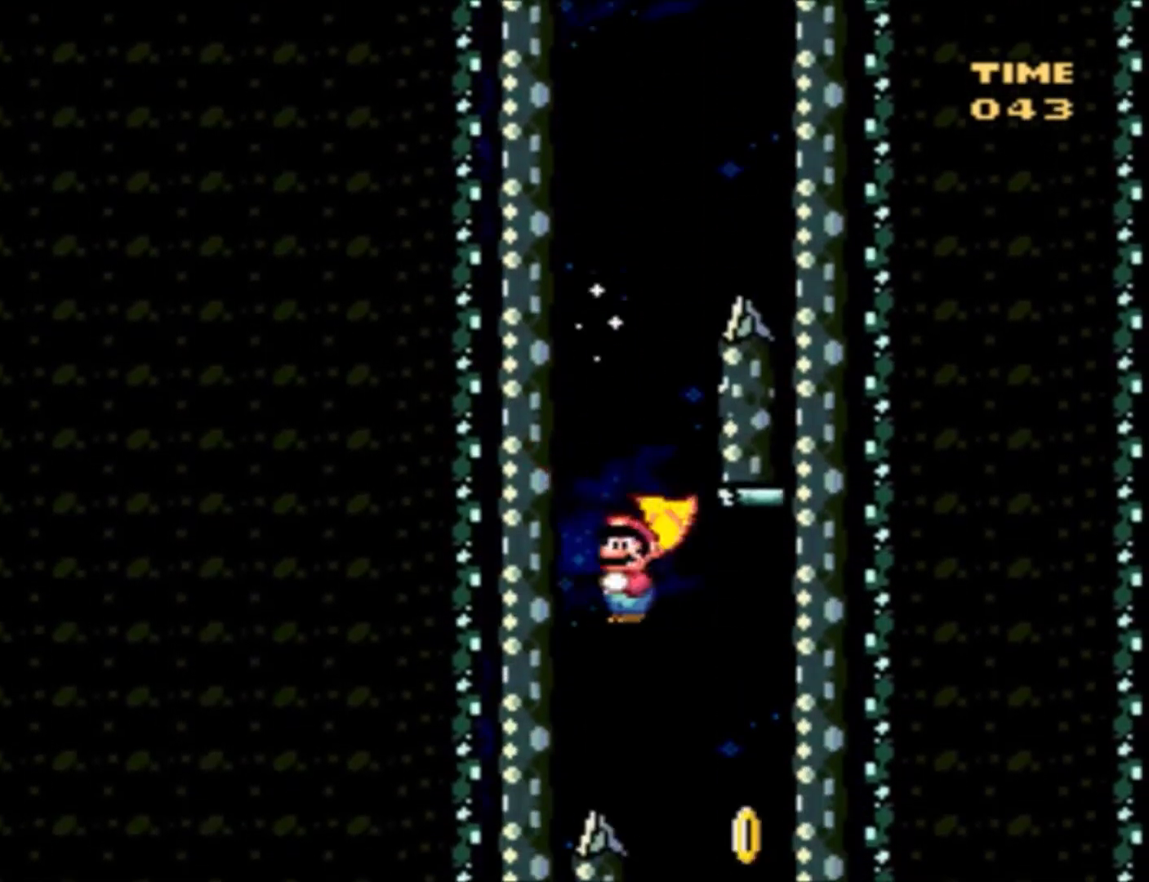
{"buttons": ["X", "Y", "DPAD_UP", "DPAD_LEFT"], "events": [[301, "DPAD_LEFT", "down"], [301, "DPAD_RIGHT", "up"], [401, "X", "down"], [501, "DPAD_UP", "down"]]}
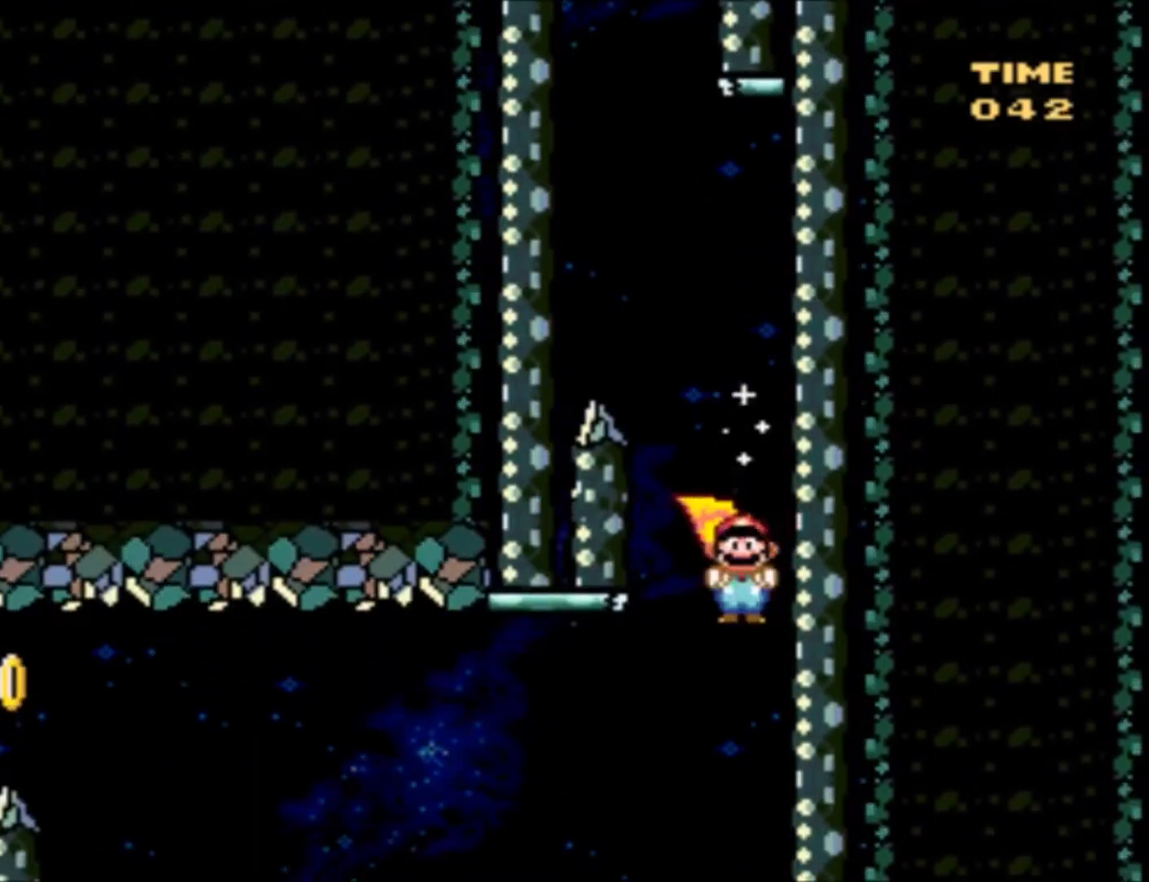
{"buttons": ["Y", "DPAD_RIGHT"], "events": [[33, "X", "up"], [133, "DPAD_LEFT", "up"], [133, "DPAD_RIGHT", "down"], [133, "DPAD_UP", "up"]]}
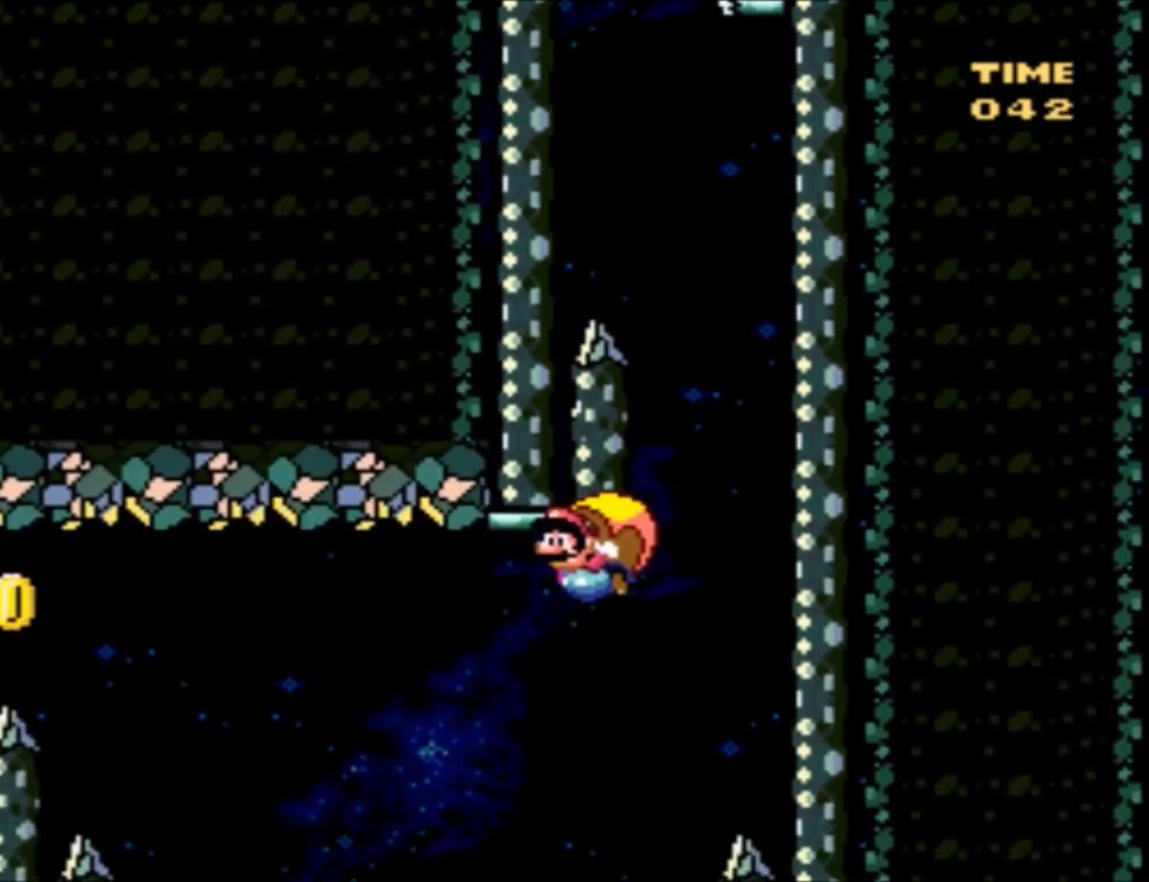
{"buttons": ["Y", "DPAD_LEFT"], "events": [[468, "DPAD_RIGHT", "up"], [501, "DPAD_LEFT", "down"]]}
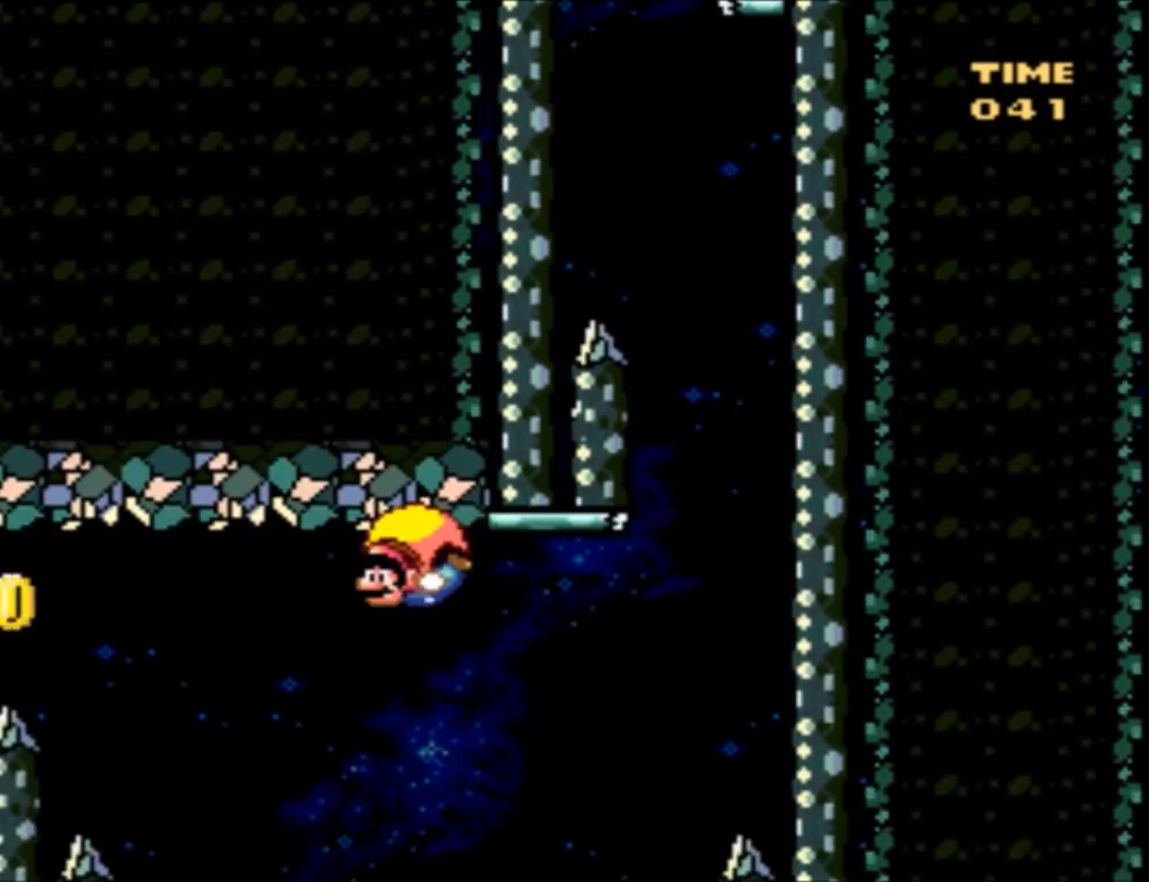
{"buttons": ["Y", "DPAD_RIGHT"], "events": [[133, "DPAD_UP", "down"], [167, "DPAD_LEFT", "up"], [167, "DPAD_RIGHT", "down"], [167, "DPAD_UP", "up"]]}